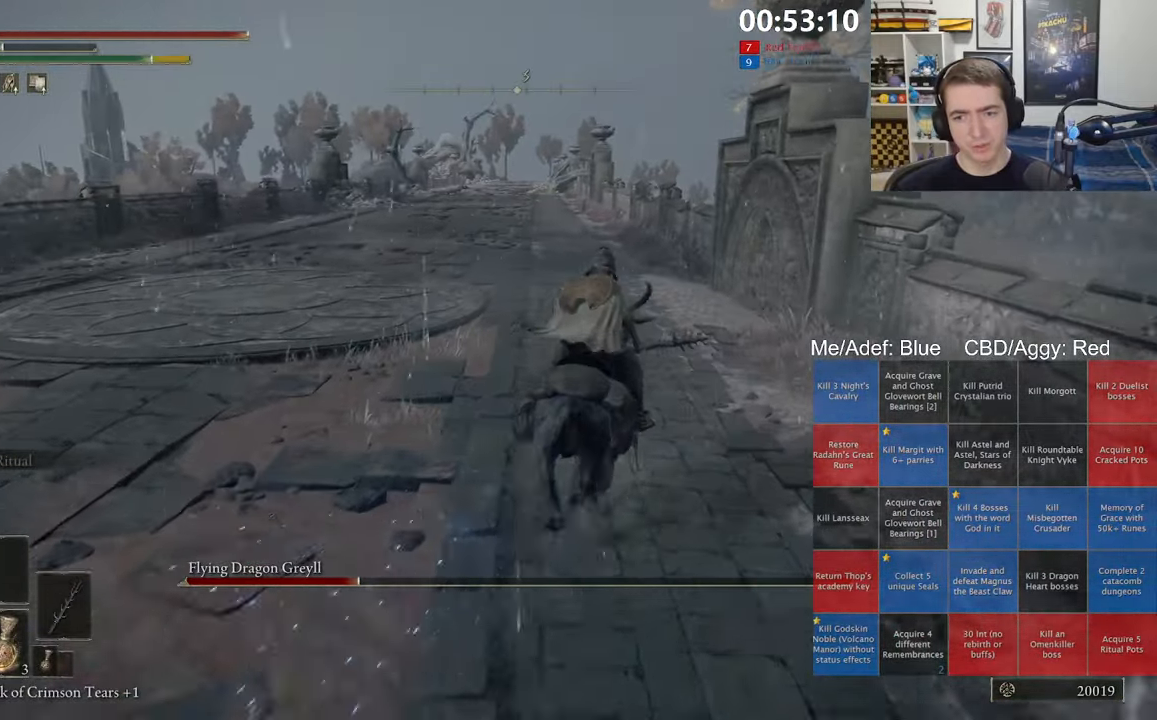
Gameplay with a controller (Xbox layout); each line is a JSON object with the inputs held at the frame after it. "events" lists button and stick changes between this image and that frame as [ms after this image, input, new state], when the widget could be followed in between.
{"buttons": [], "left_stick": "up", "right_stick": "center", "events": [[66, "B", "down"], [133, "B", "up"], [216, "B", "down"], [266, "B", "up"]]}
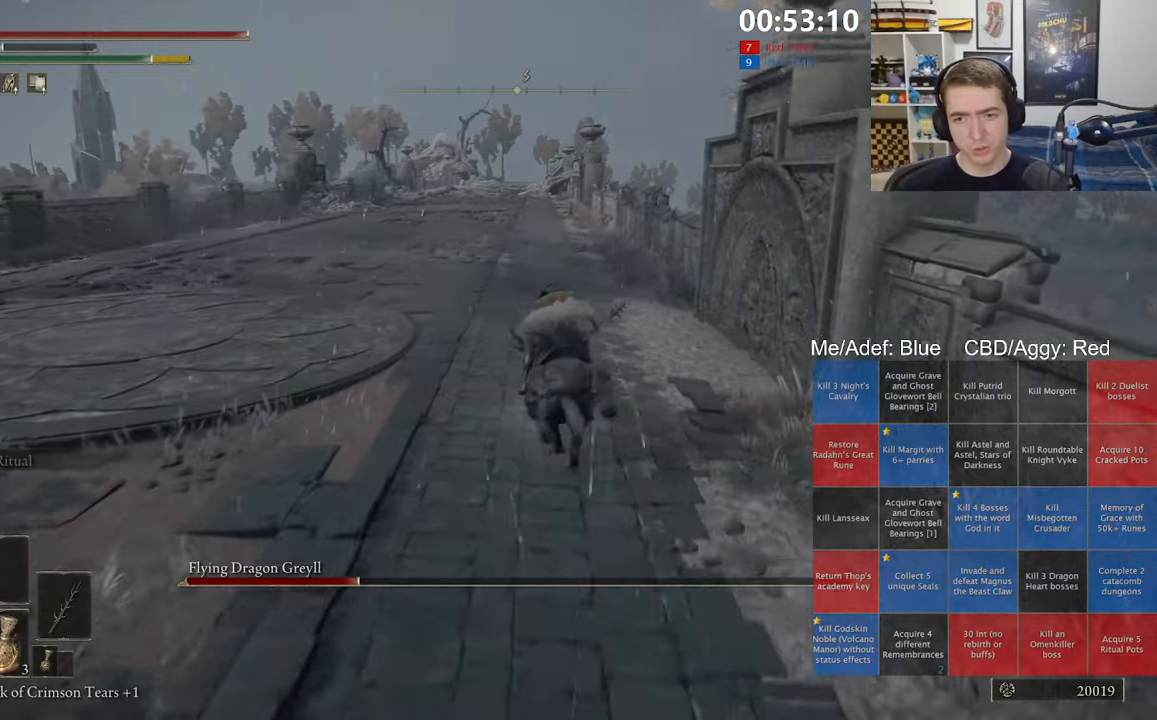
{"buttons": [], "left_stick": "up", "right_stick": "center", "events": [[267, "right_stick", "up-left"], [333, "right_stick", "center"]]}
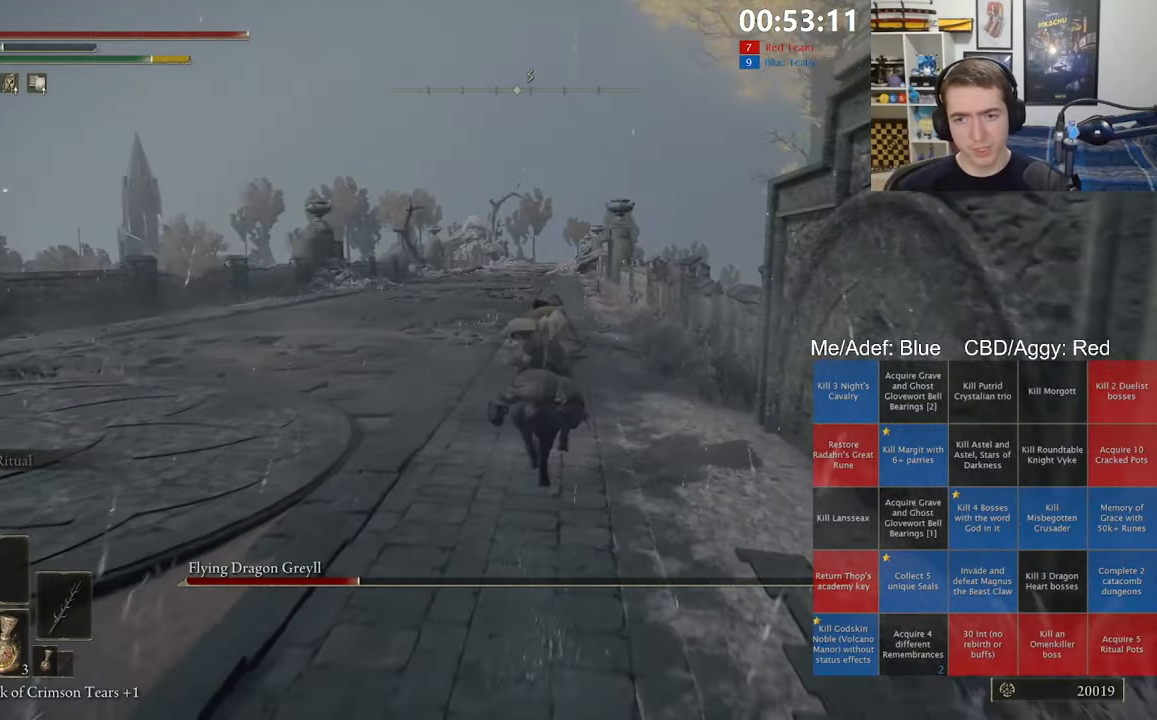
{"buttons": [], "left_stick": "up", "right_stick": "center", "events": []}
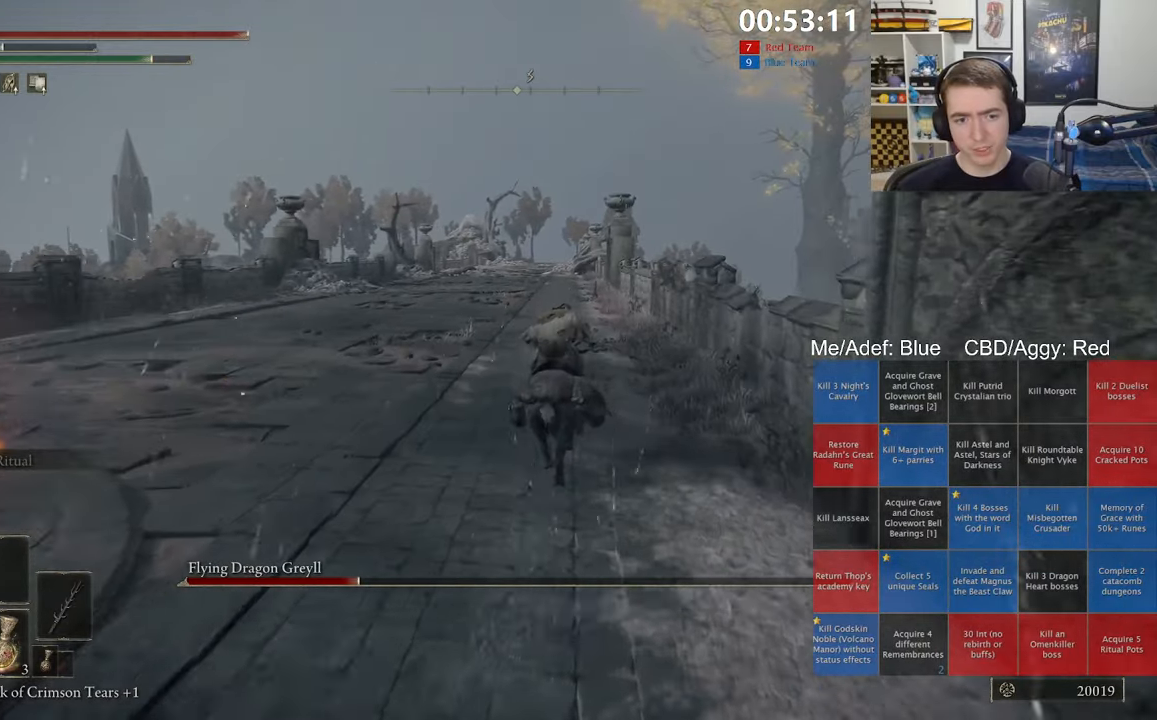
{"buttons": [], "left_stick": "up", "right_stick": "center", "events": []}
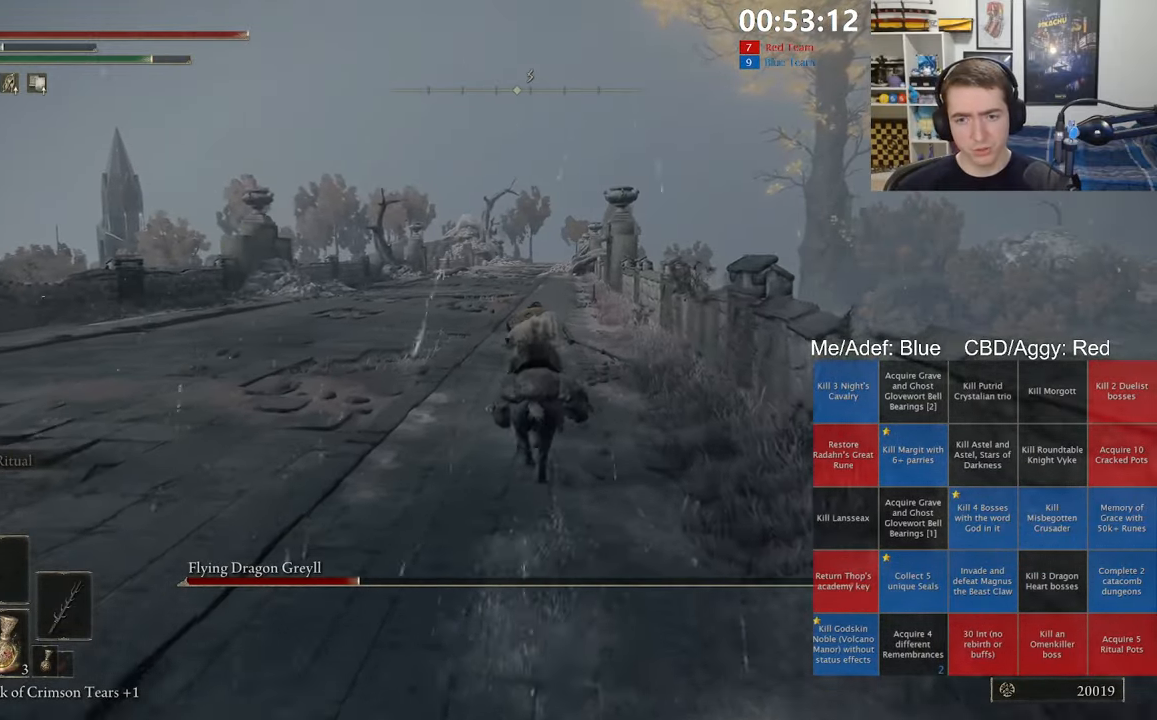
{"buttons": [], "left_stick": "up", "right_stick": "center", "events": [[250, "right_stick", "up-left"], [350, "right_stick", "center"]]}
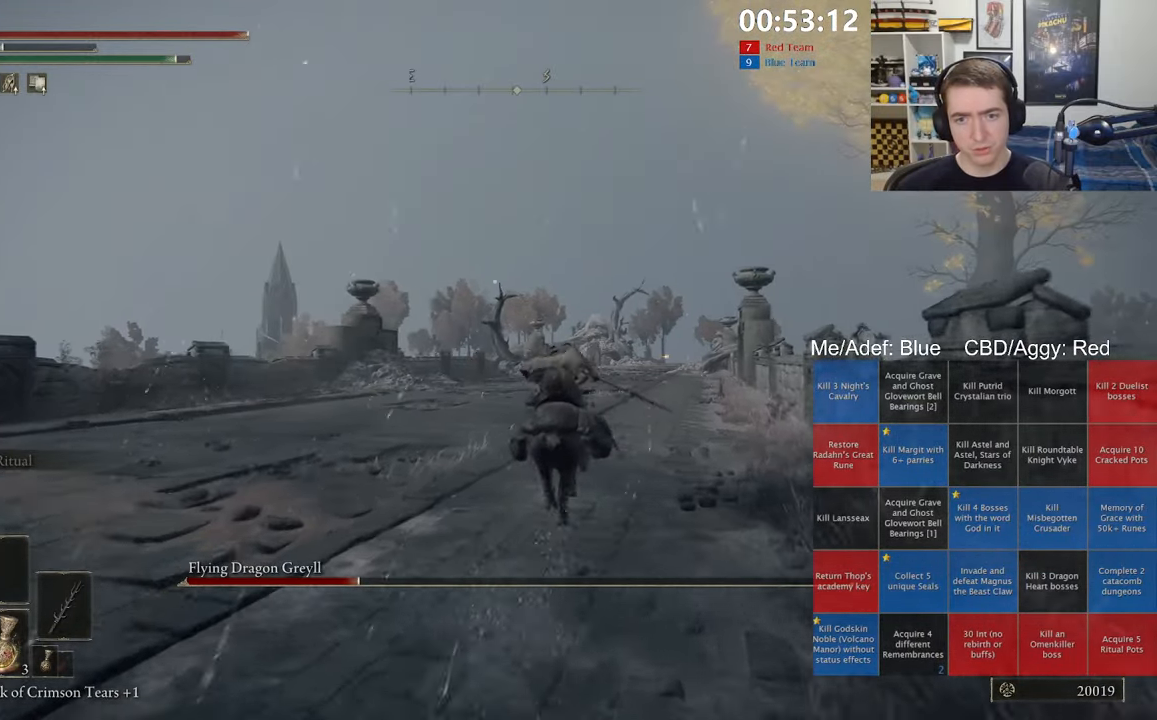
{"buttons": [], "left_stick": "up", "right_stick": "left", "events": [[33, "L3", "down"], [167, "L3", "up"], [250, "right_stick", "left"]]}
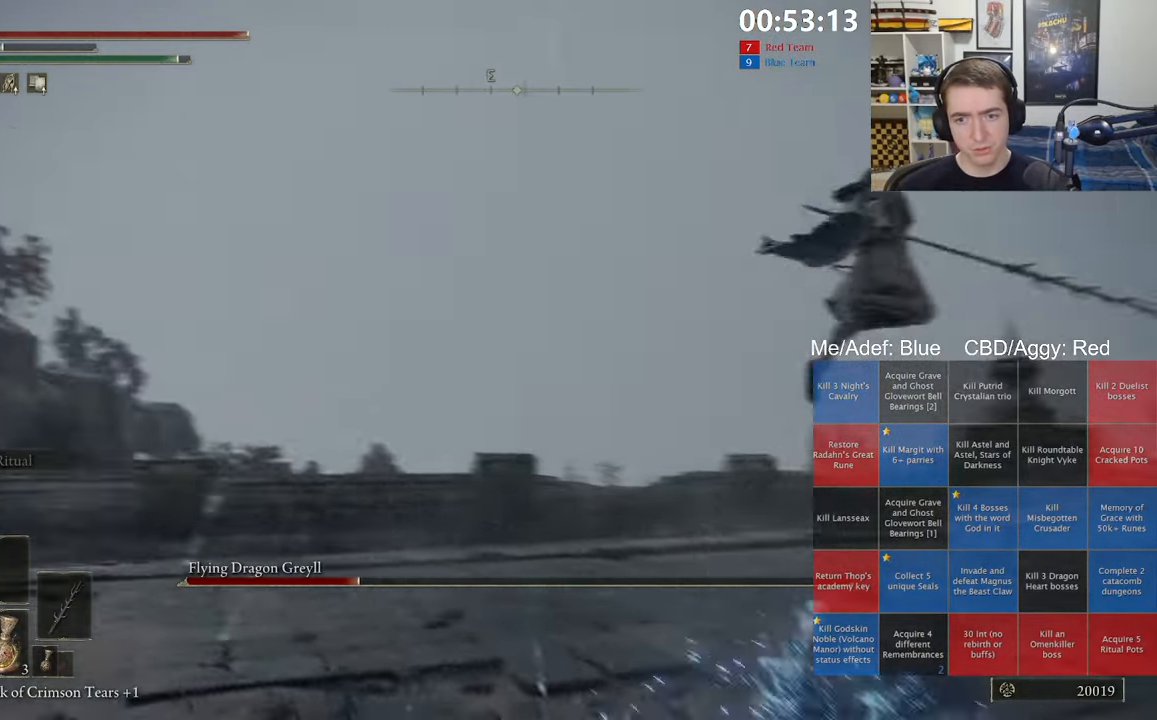
{"buttons": [], "left_stick": "right", "right_stick": "center", "events": [[117, "left_stick", "up-left"], [333, "right_stick", "center"], [367, "left_stick", "up-right"], [433, "left_stick", "right"]]}
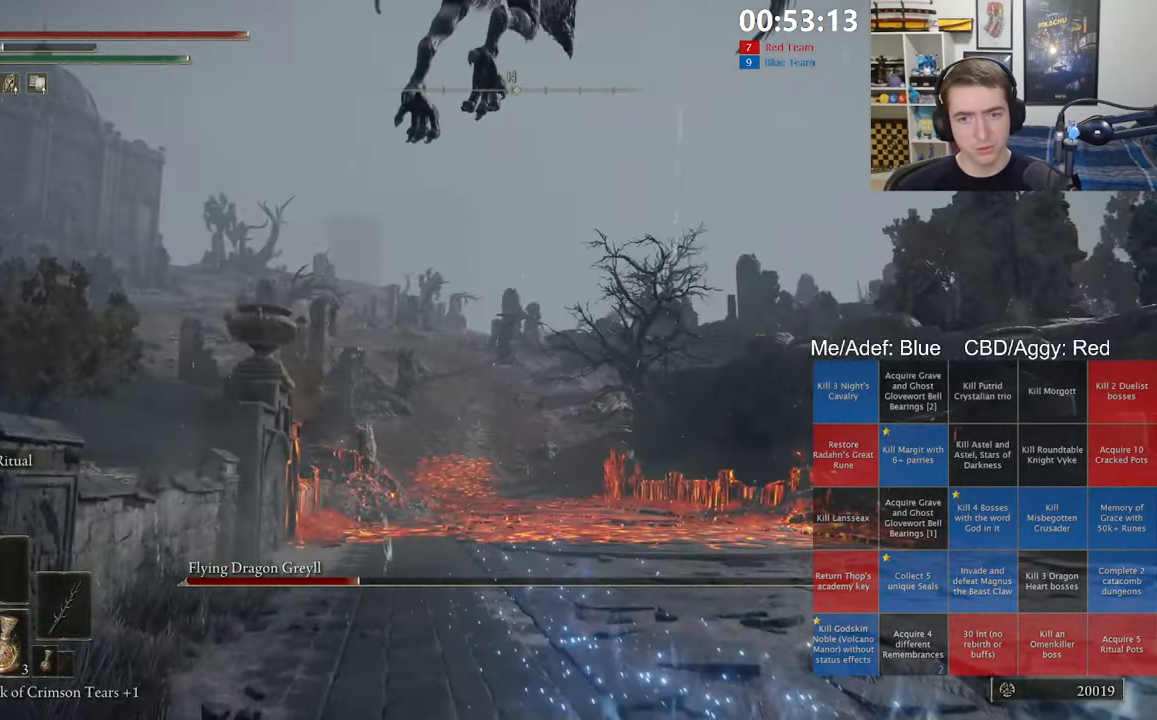
{"buttons": ["L2"], "left_stick": "up", "right_stick": "down-left", "events": [[33, "left_stick", "down-right"], [83, "right_stick", "up"], [200, "left_stick", "right"], [200, "right_stick", "center"], [333, "left_stick", "up"], [383, "L2", "down"], [383, "right_stick", "down-left"]]}
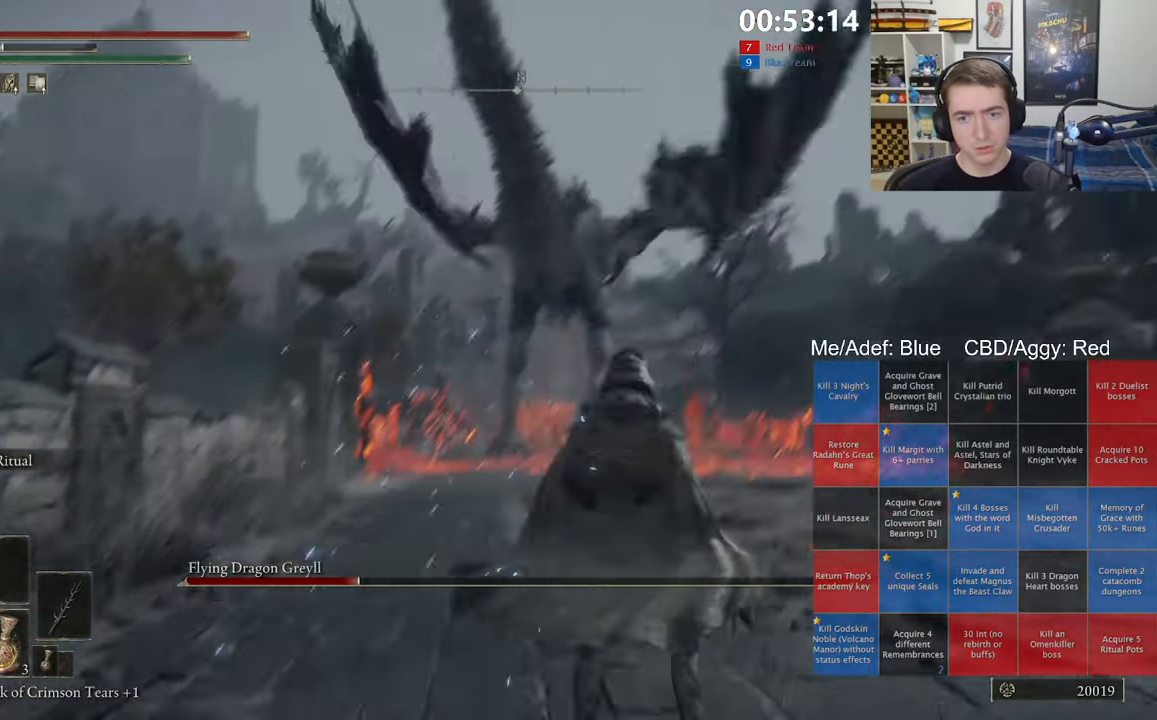
{"buttons": [], "left_stick": "up", "right_stick": "center", "events": [[50, "L2", "up"], [50, "right_stick", "center"], [150, "R3", "down"], [267, "R3", "up"]]}
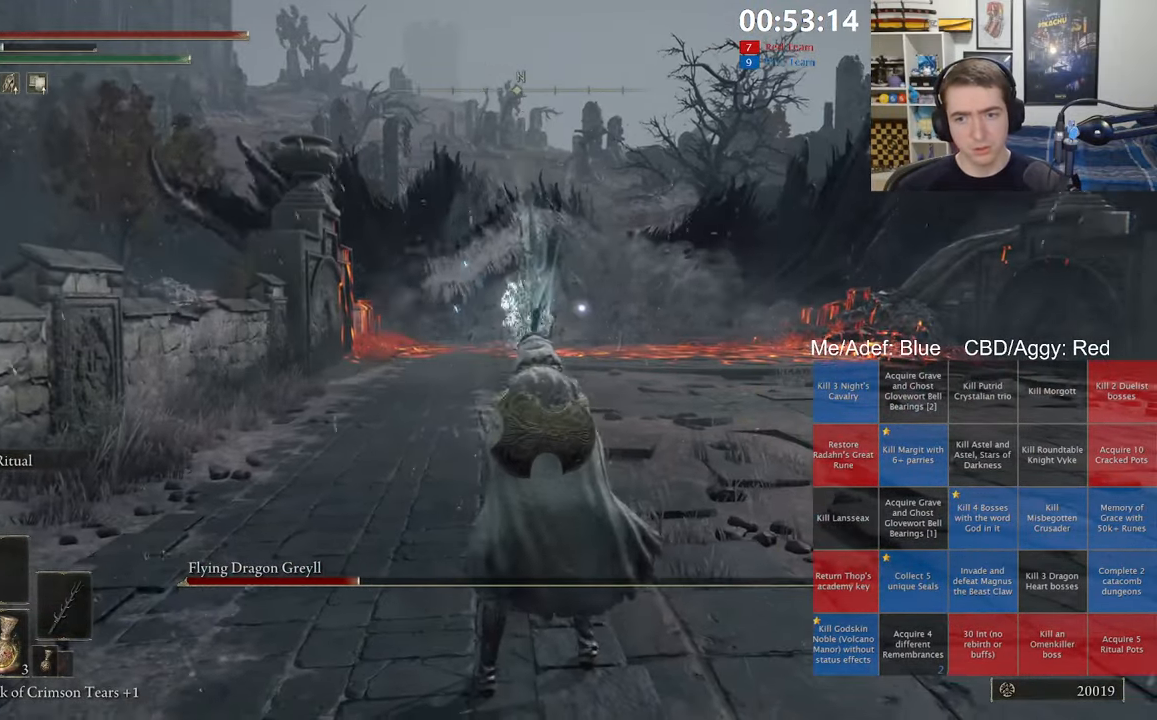
{"buttons": [], "left_stick": "up", "right_stick": "center", "events": []}
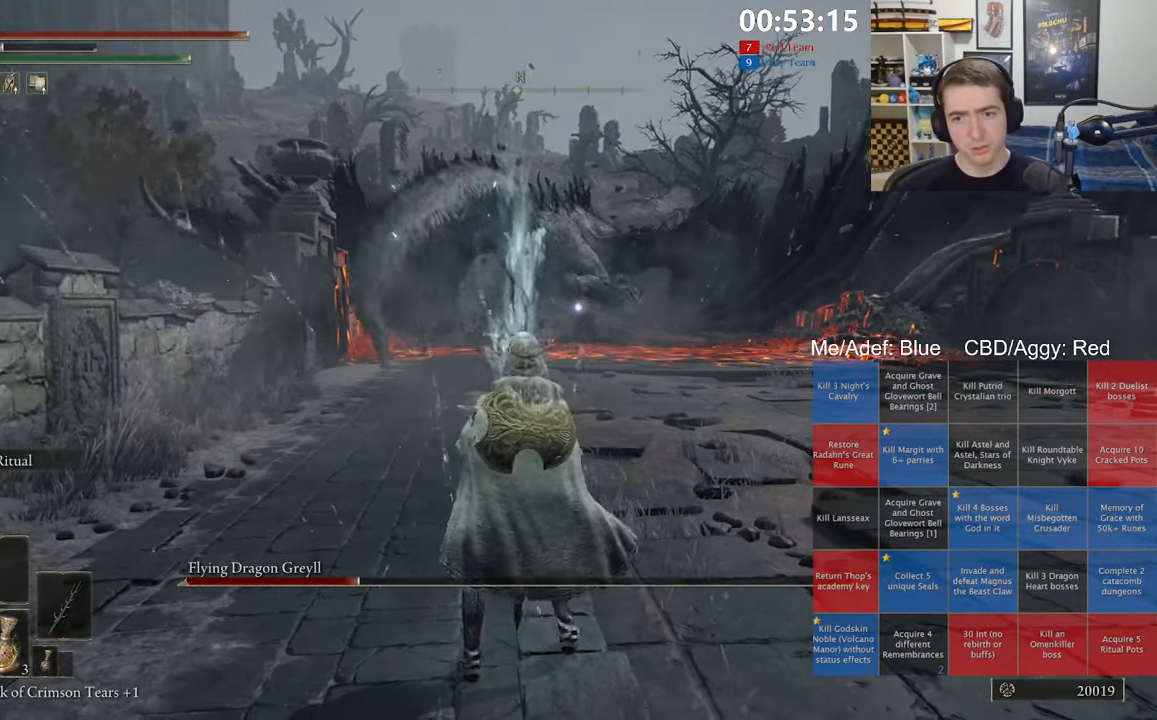
{"buttons": ["R3"], "left_stick": "up", "right_stick": "center", "events": [[450, "R3", "down"]]}
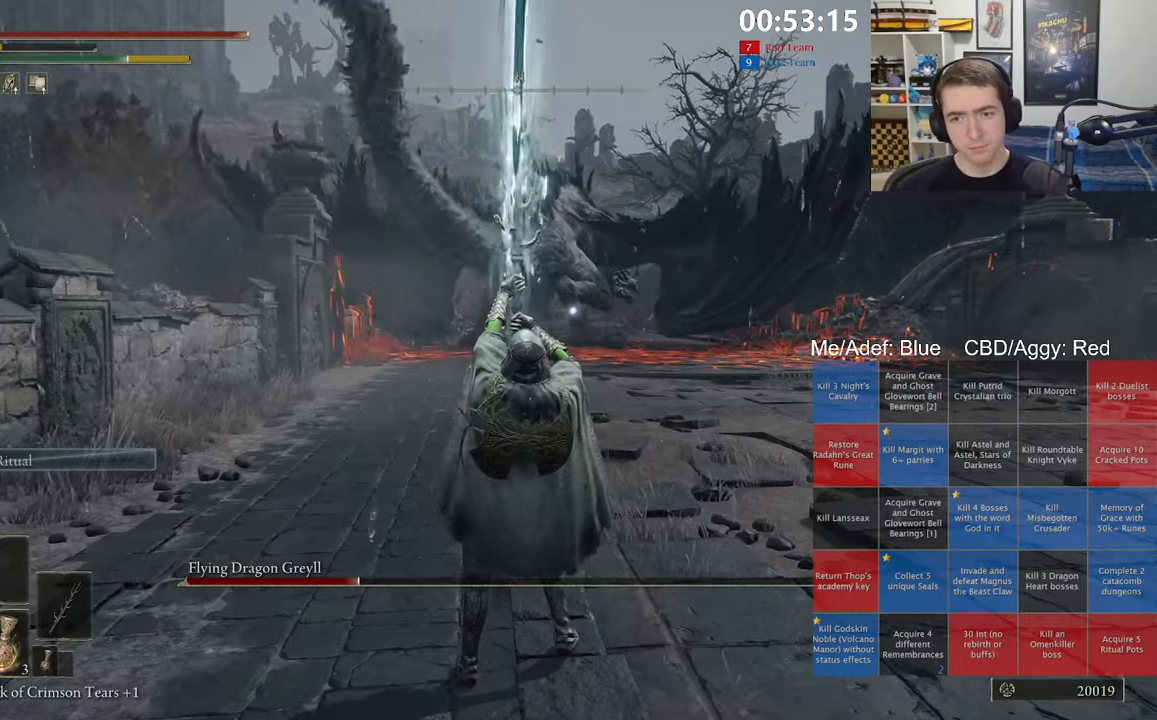
{"buttons": [], "left_stick": "up", "right_stick": "center", "events": [[100, "R3", "up"]]}
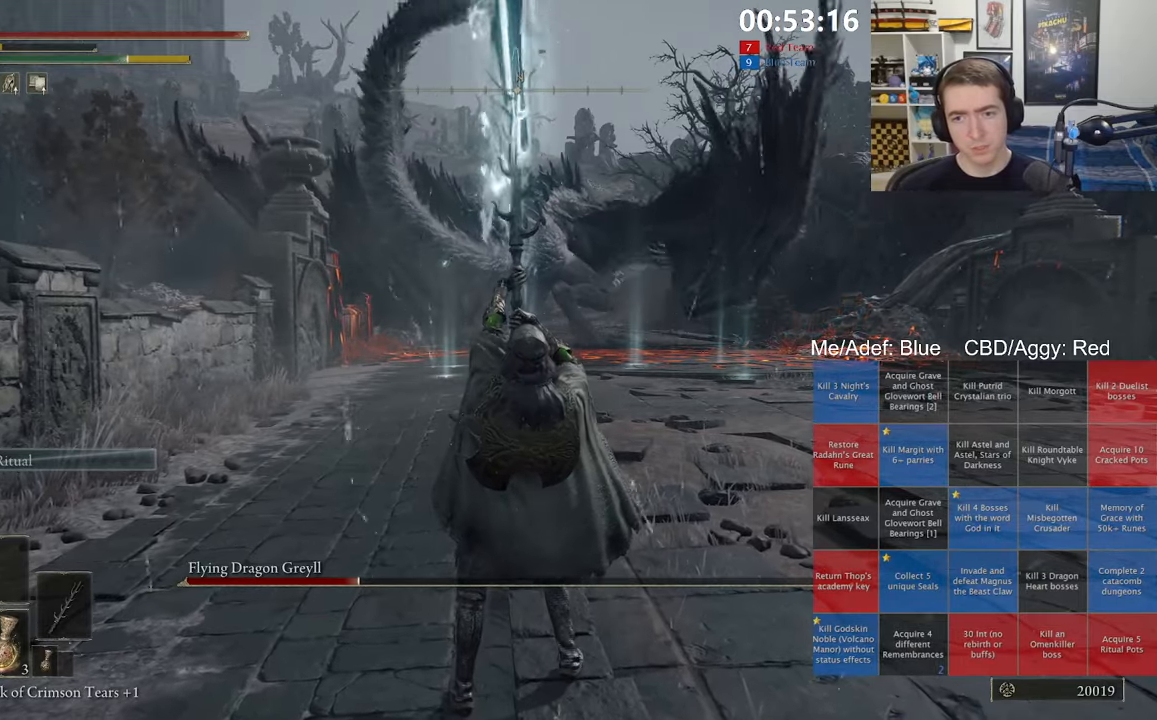
{"buttons": ["B"], "left_stick": "right", "right_stick": "center", "events": [[284, "B", "down"], [484, "left_stick", "right"]]}
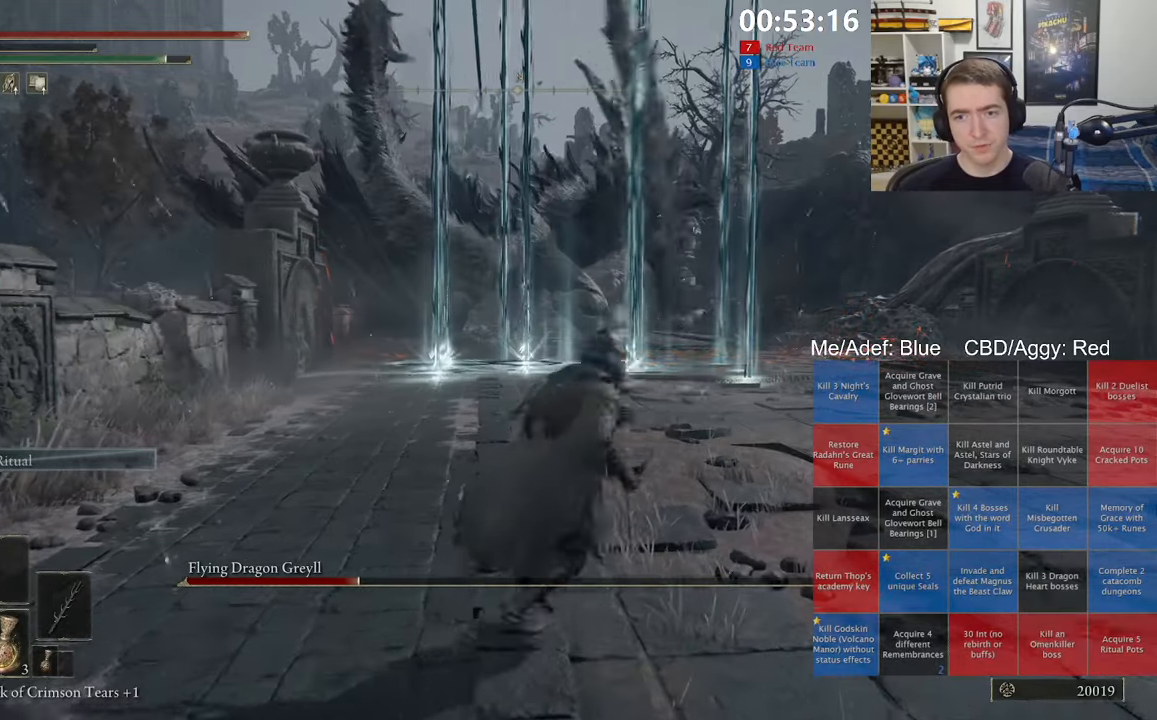
{"buttons": ["B"], "left_stick": "up", "right_stick": "center", "events": [[150, "left_stick", "up-right"], [267, "left_stick", "up"]]}
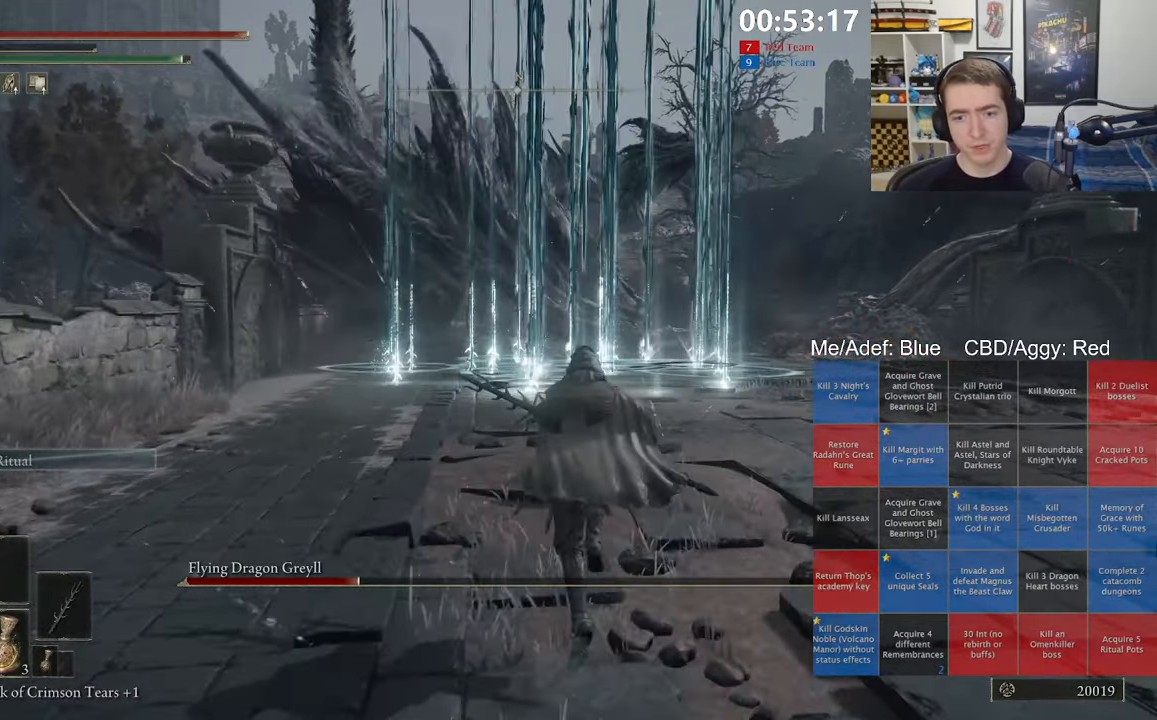
{"buttons": ["B"], "left_stick": "up", "right_stick": "center", "events": [[84, "left_stick", "up-right"], [417, "left_stick", "up"]]}
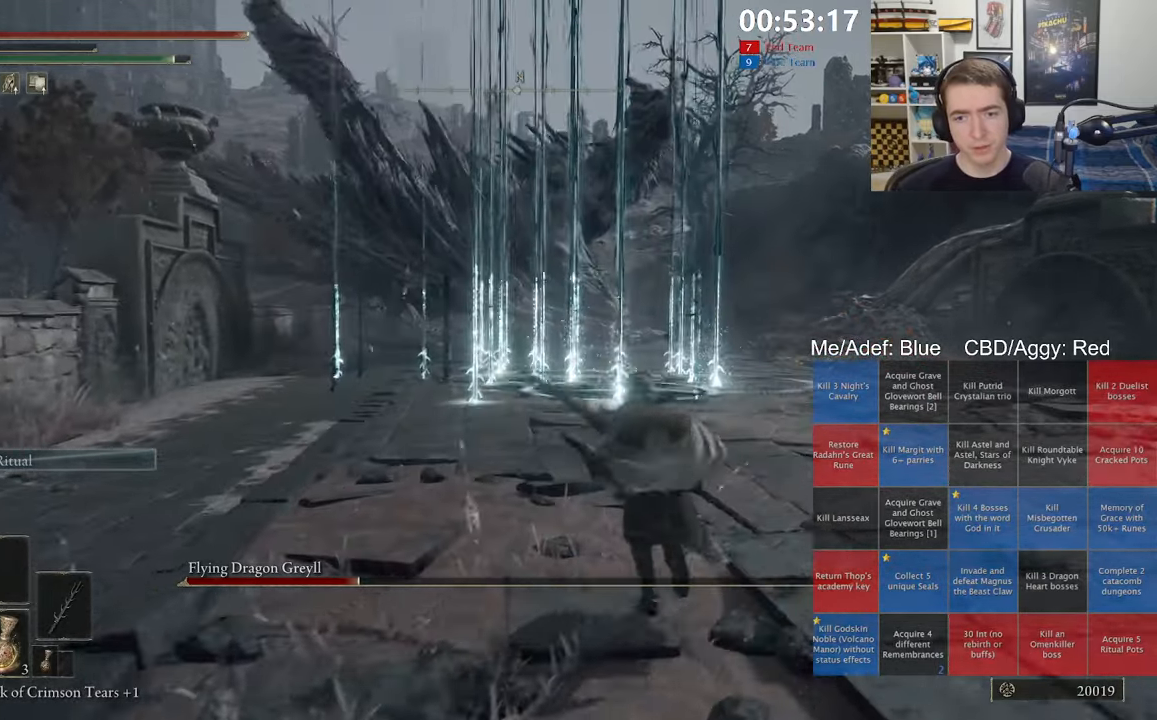
{"buttons": ["B"], "left_stick": "up", "right_stick": "center", "events": []}
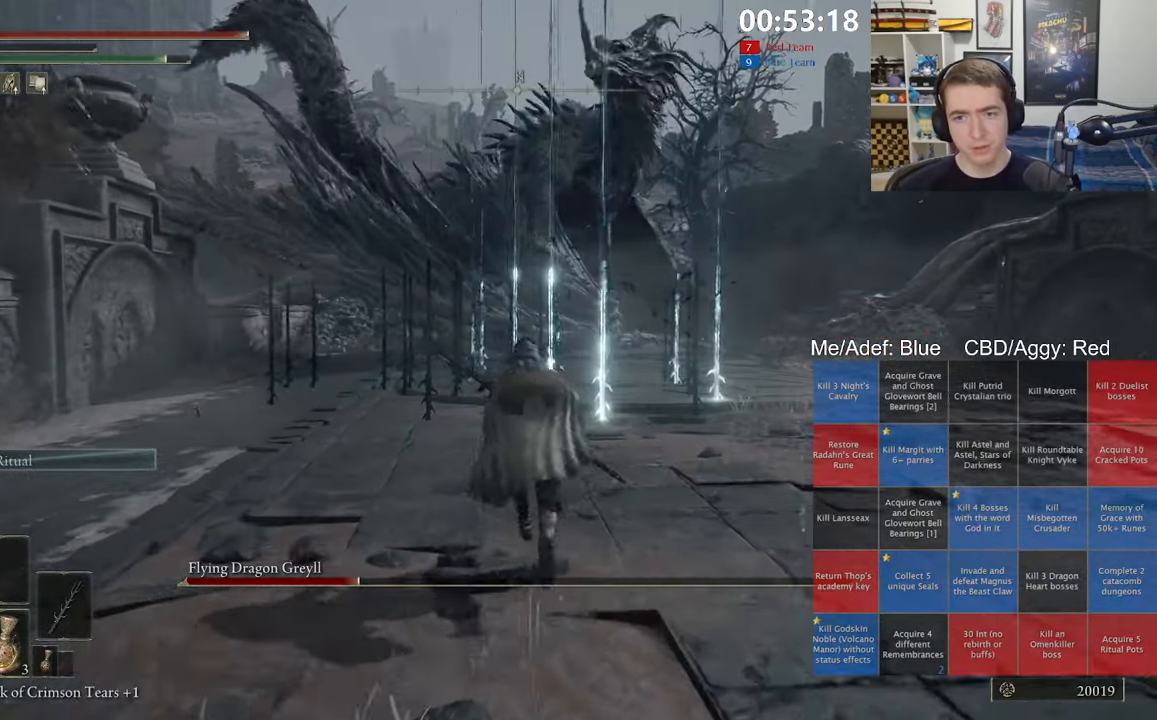
{"buttons": ["B"], "left_stick": "up", "right_stick": "center", "events": [[284, "right_stick", "up-right"], [367, "right_stick", "center"]]}
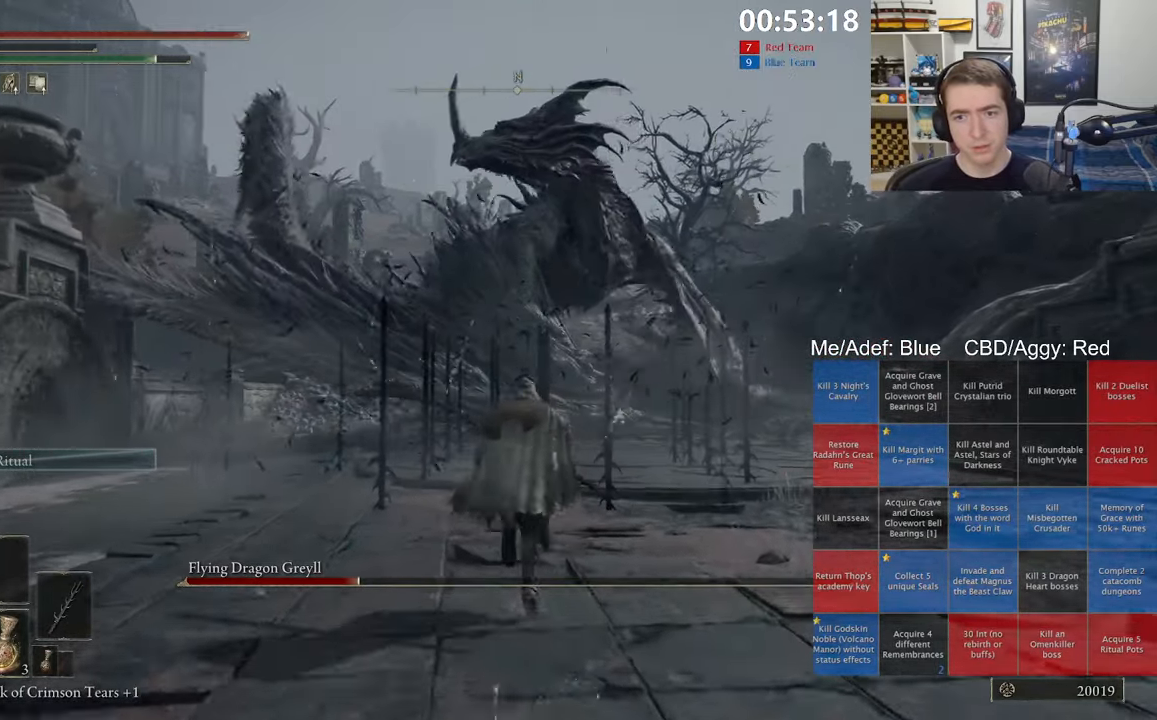
{"buttons": ["B"], "left_stick": "up-left", "right_stick": "center", "events": [[400, "left_stick", "up-left"]]}
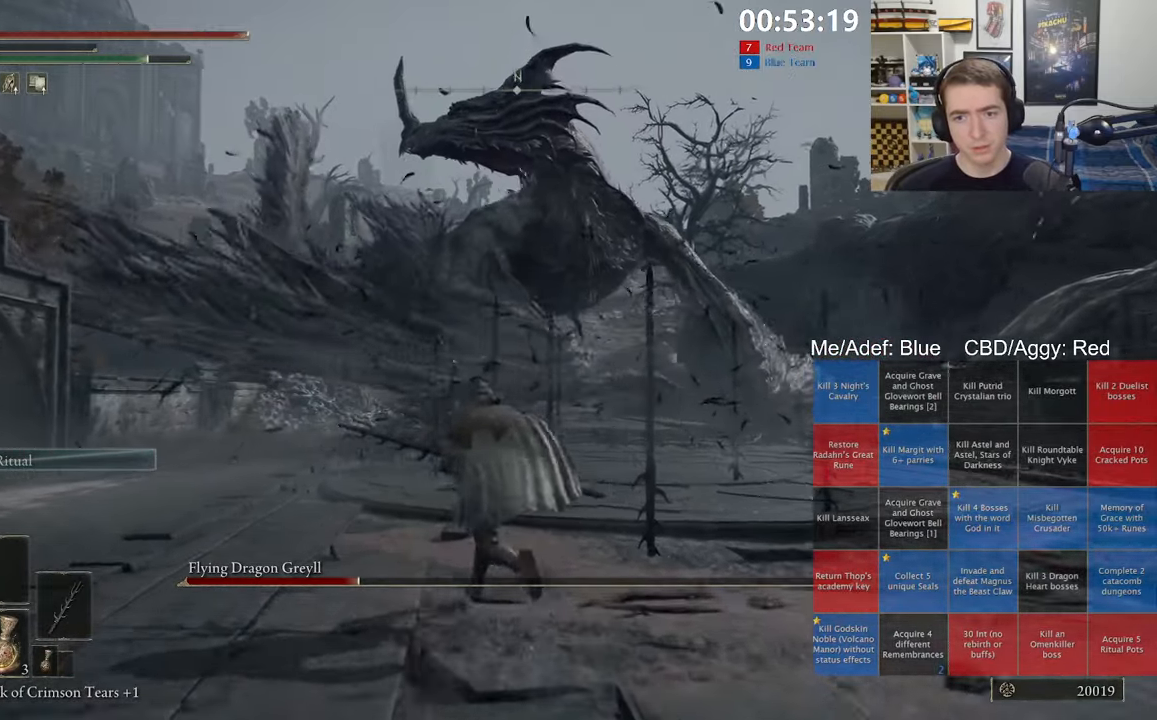
{"buttons": ["B"], "left_stick": "up-left", "right_stick": "center", "events": []}
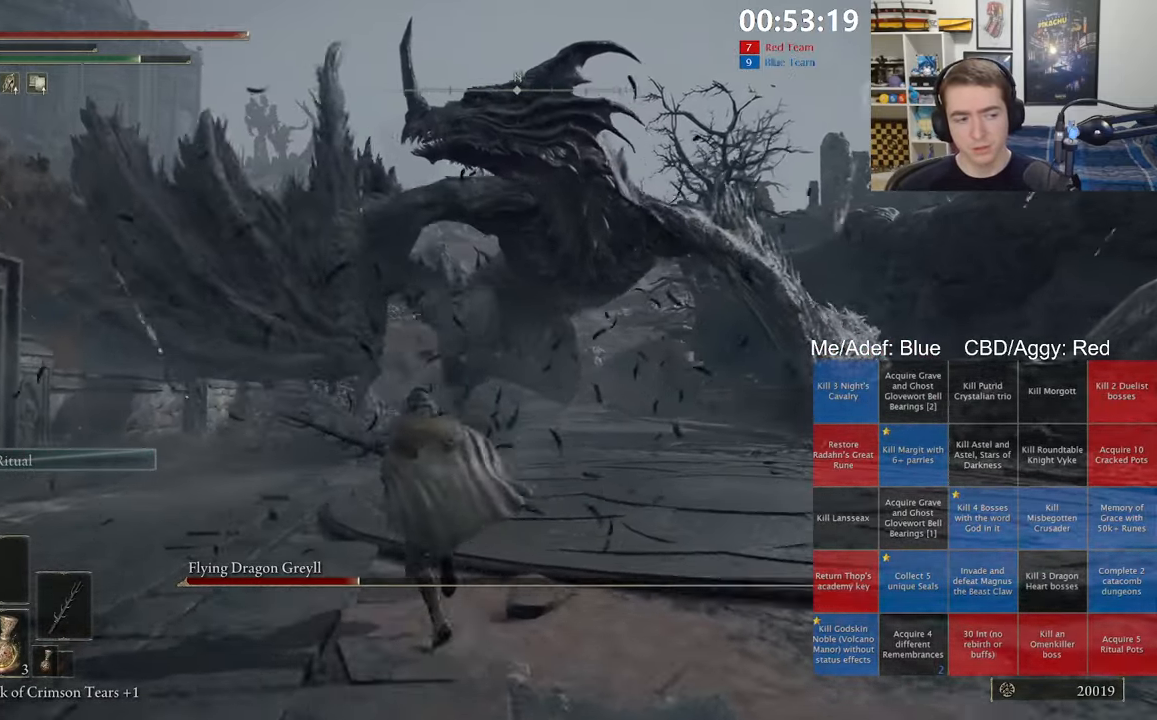
{"buttons": ["B"], "left_stick": "up", "right_stick": "center", "events": [[17, "left_stick", "up"]]}
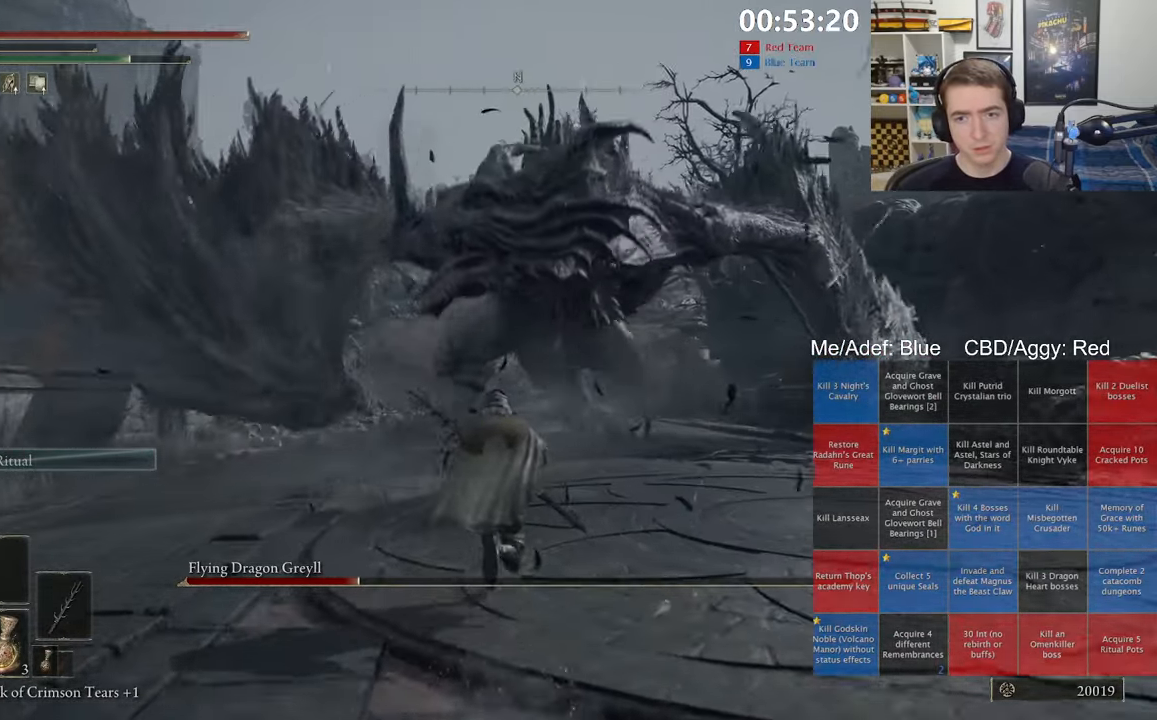
{"buttons": [], "left_stick": "up", "right_stick": "center", "events": [[184, "B", "up"]]}
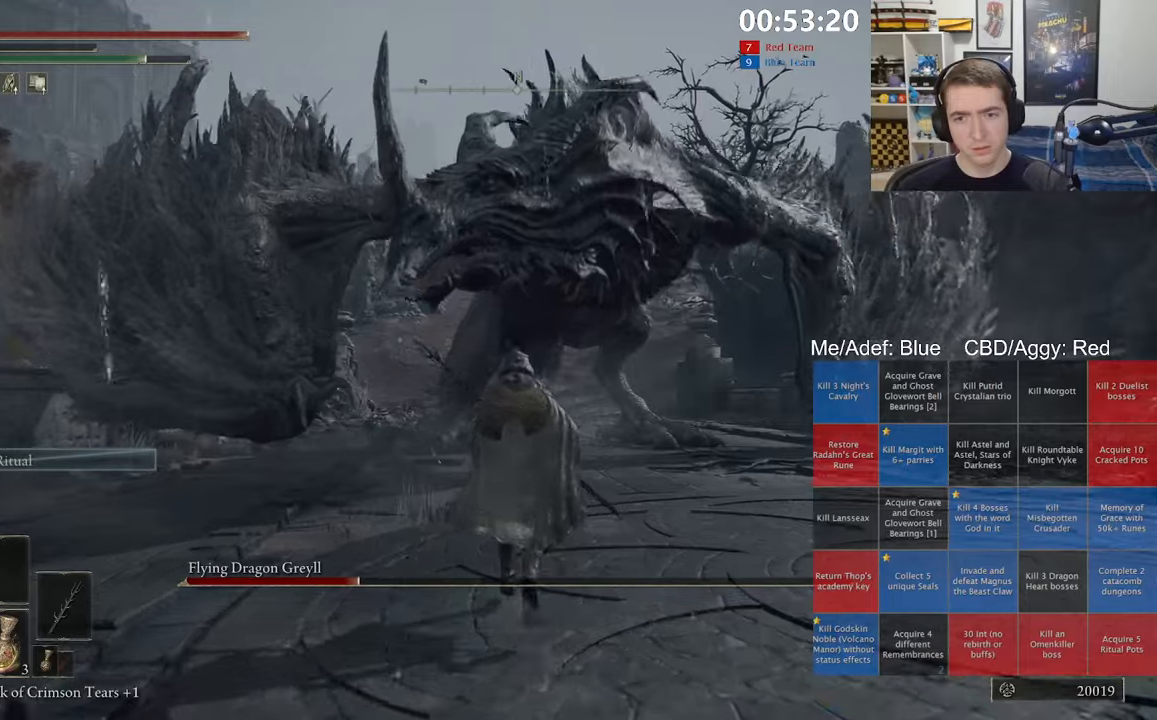
{"buttons": [], "left_stick": "up", "right_stick": "center", "events": []}
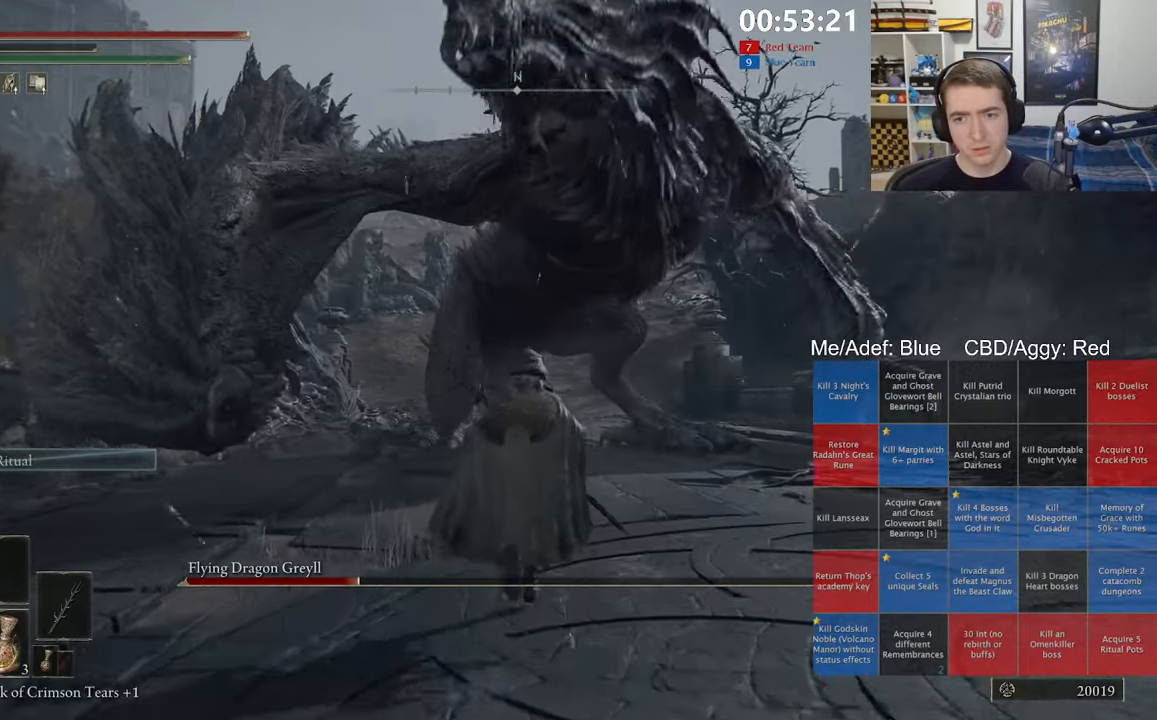
{"buttons": [], "left_stick": "up", "right_stick": "center", "events": [[216, "left_stick", "up-left"], [450, "left_stick", "up"]]}
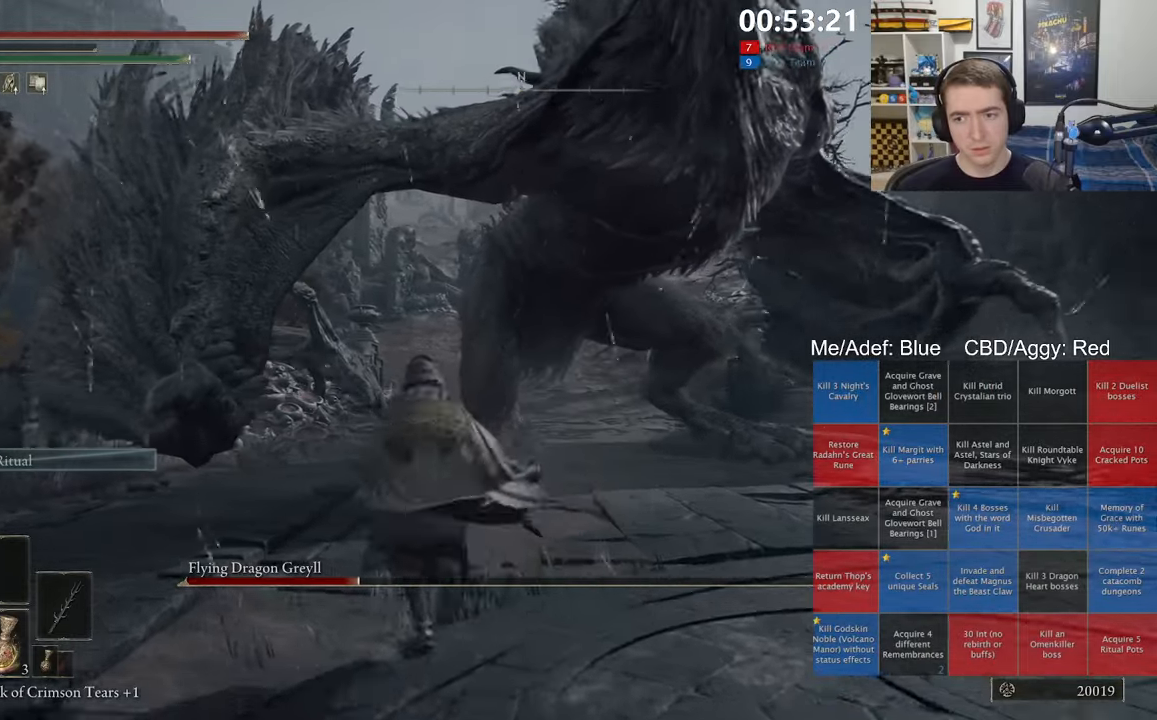
{"buttons": ["B"], "left_stick": "up", "right_stick": "center", "events": [[366, "B", "down"]]}
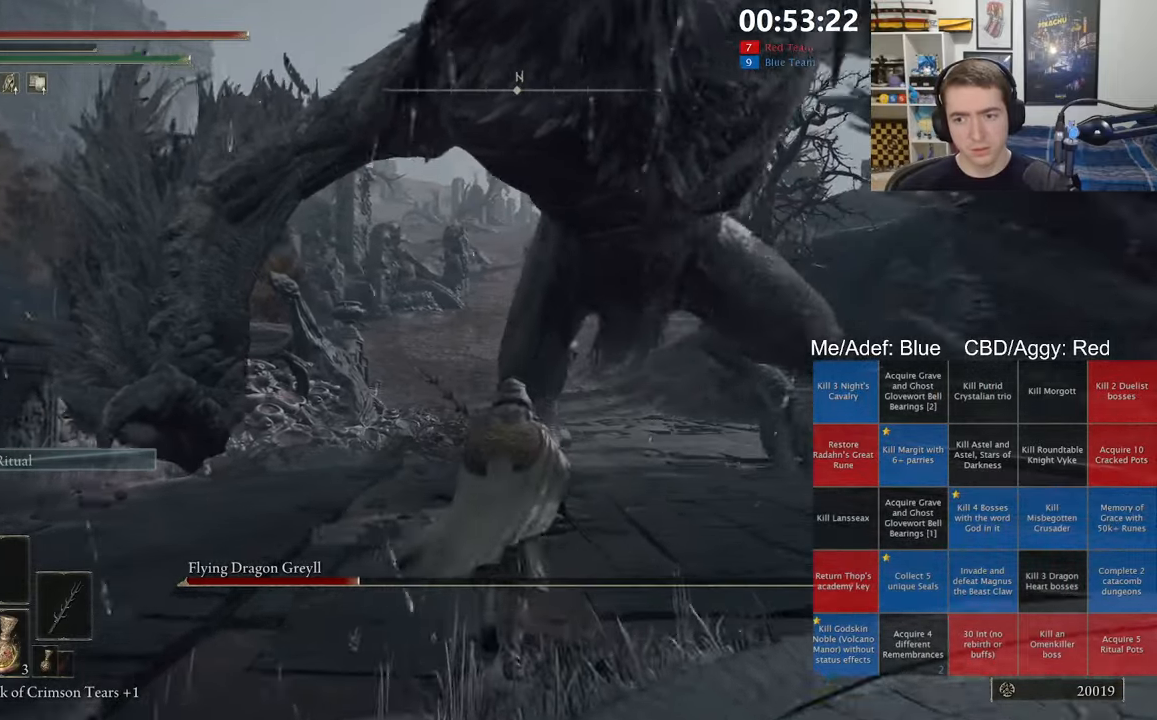
{"buttons": ["B"], "left_stick": "up-right", "right_stick": "center", "events": [[33, "B", "up"], [100, "left_stick", "up-right"], [483, "B", "down"]]}
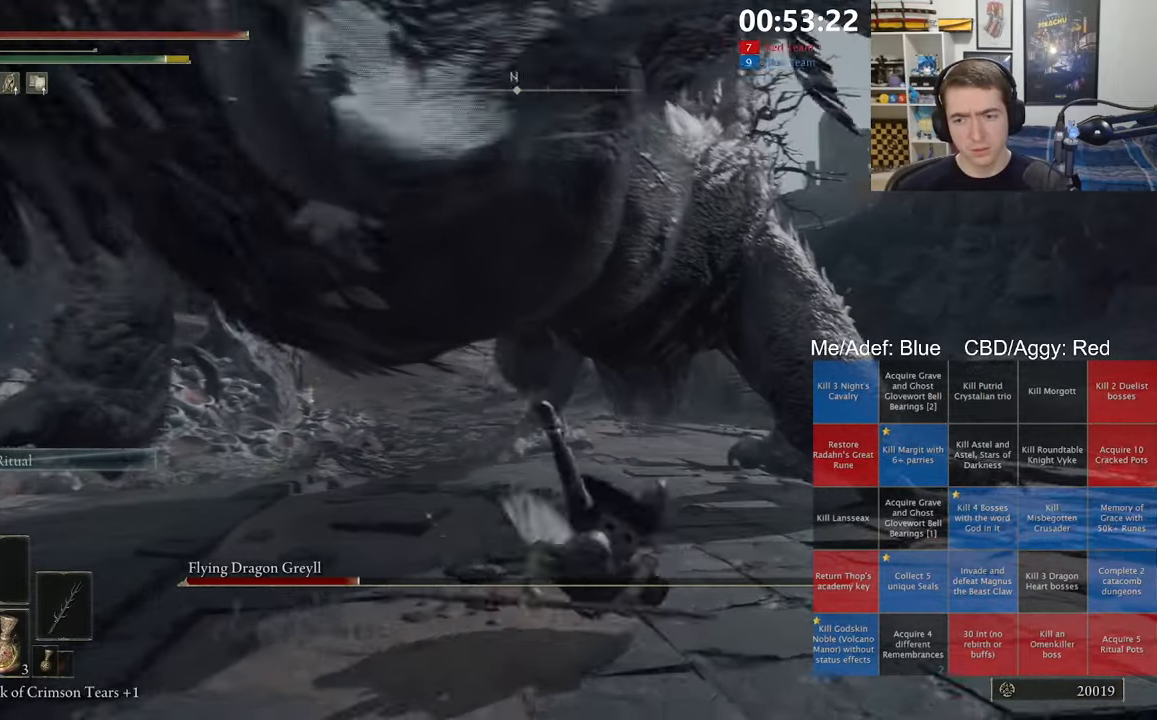
{"buttons": ["B"], "left_stick": "up", "right_stick": "center", "events": [[100, "right_stick", "down-right"], [183, "left_stick", "up"], [183, "right_stick", "center"]]}
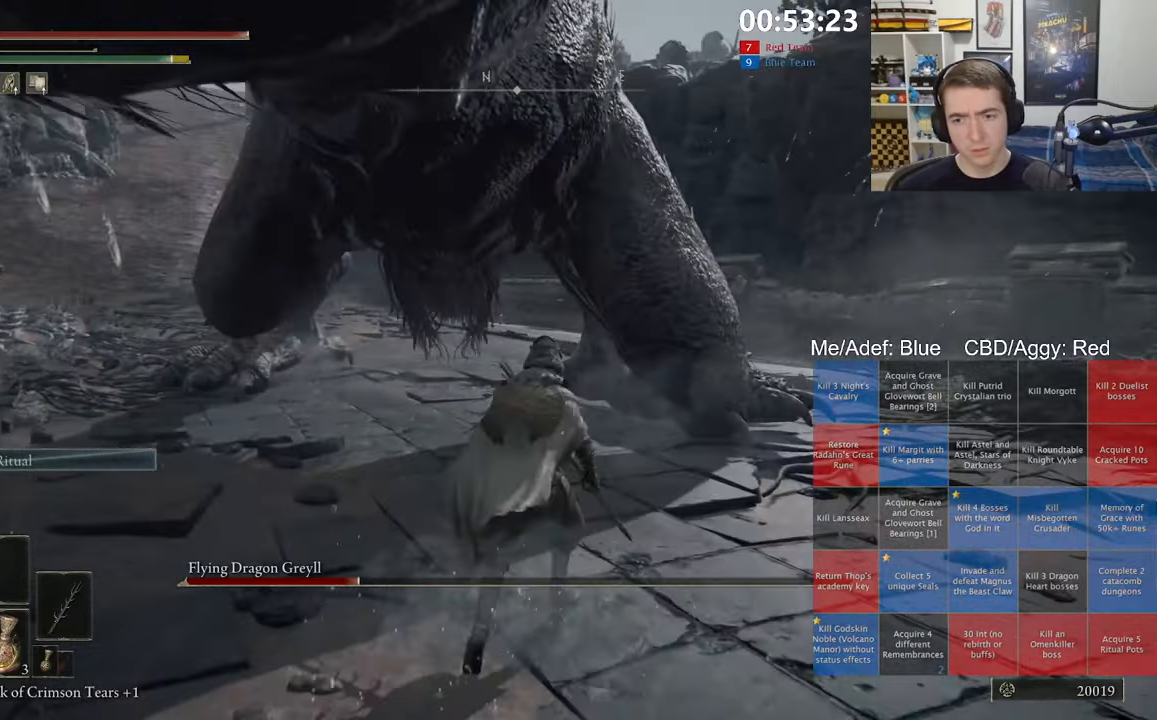
{"buttons": ["R2"], "left_stick": "up", "right_stick": "center", "events": [[66, "B", "up"], [283, "right_stick", "up-right"], [316, "R2", "down"], [383, "right_stick", "center"]]}
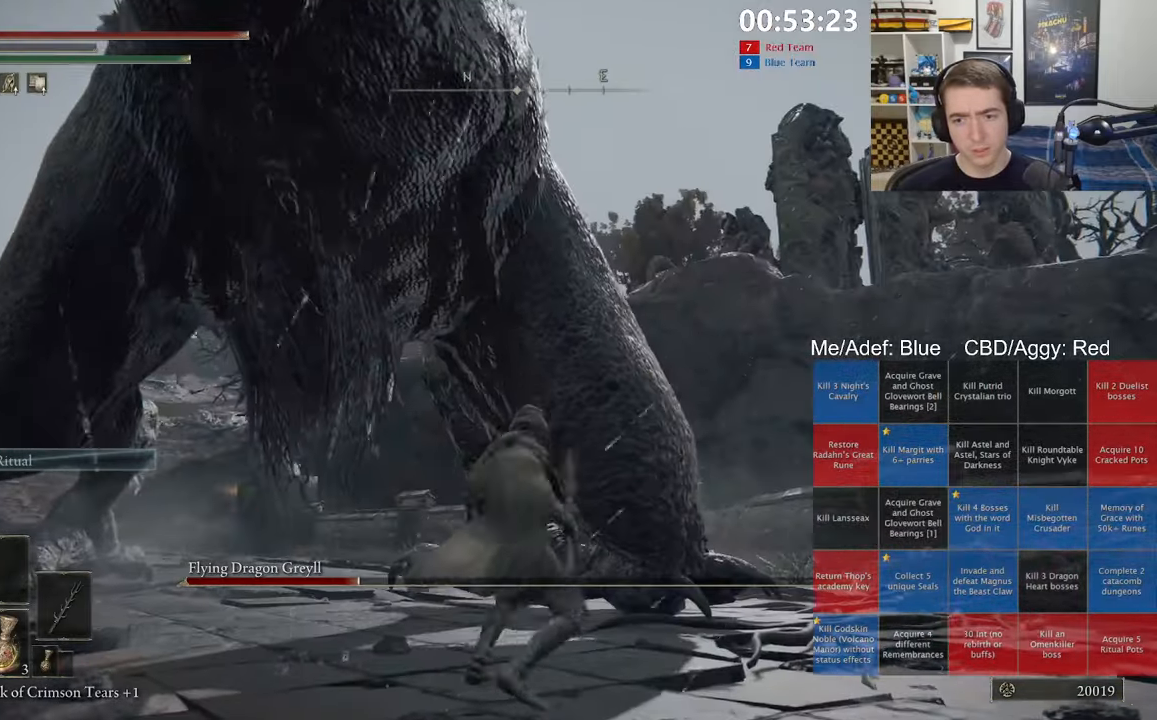
{"buttons": ["R2"], "left_stick": "up-right", "right_stick": "up-right", "events": [[83, "left_stick", "up-right"], [416, "right_stick", "up-right"]]}